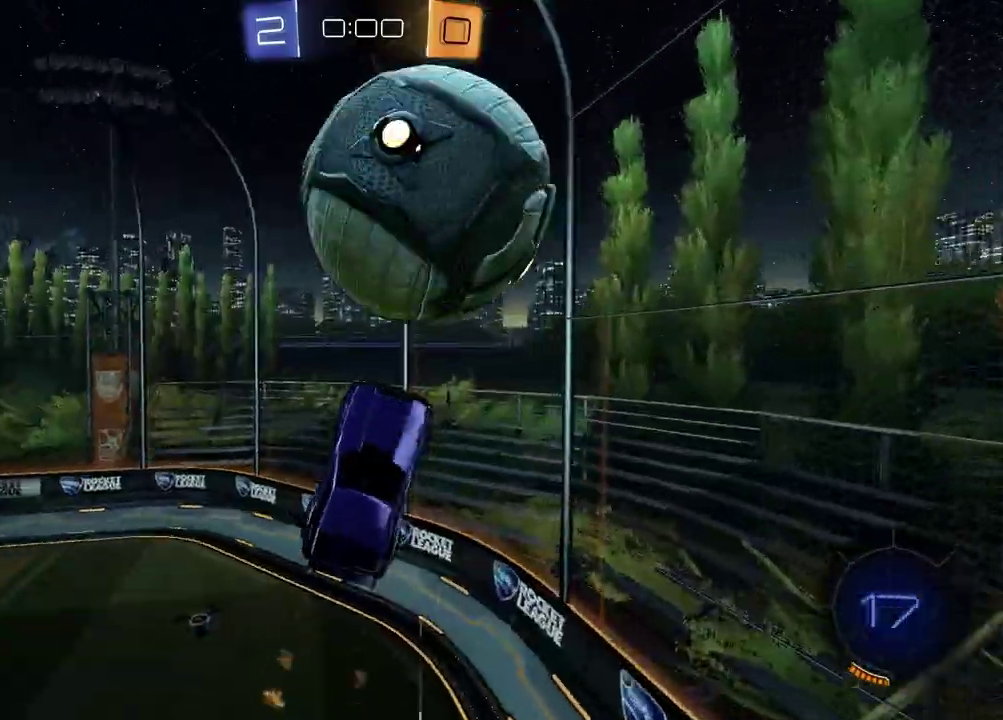
Gameplay with a controller (PlayStation layout); each line is a JSON object with the inputs held at the frame after it. "events" lists button and stick changes between this image and that frame as [ms after this image, input, new state], when the widget could be followed in between. Not read: L1 R1.
{"buttons": [], "left_stick": "down-right", "right_stick": "center", "events": [[183, "left_stick", "down-right"], [200, "TRIANGLE", "down"], [283, "left_stick", "center"], [333, "TRIANGLE", "up"], [333, "left_stick", "down-right"]]}
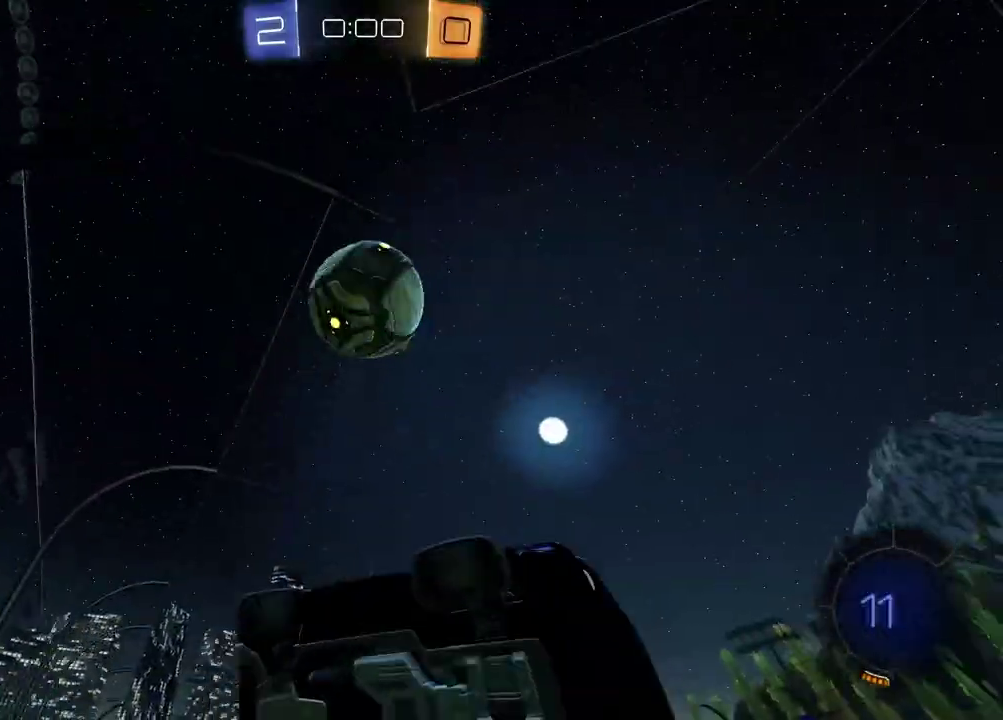
{"buttons": ["R2"], "left_stick": "right", "right_stick": "center", "events": [[83, "R2", "down"], [367, "left_stick", "right"]]}
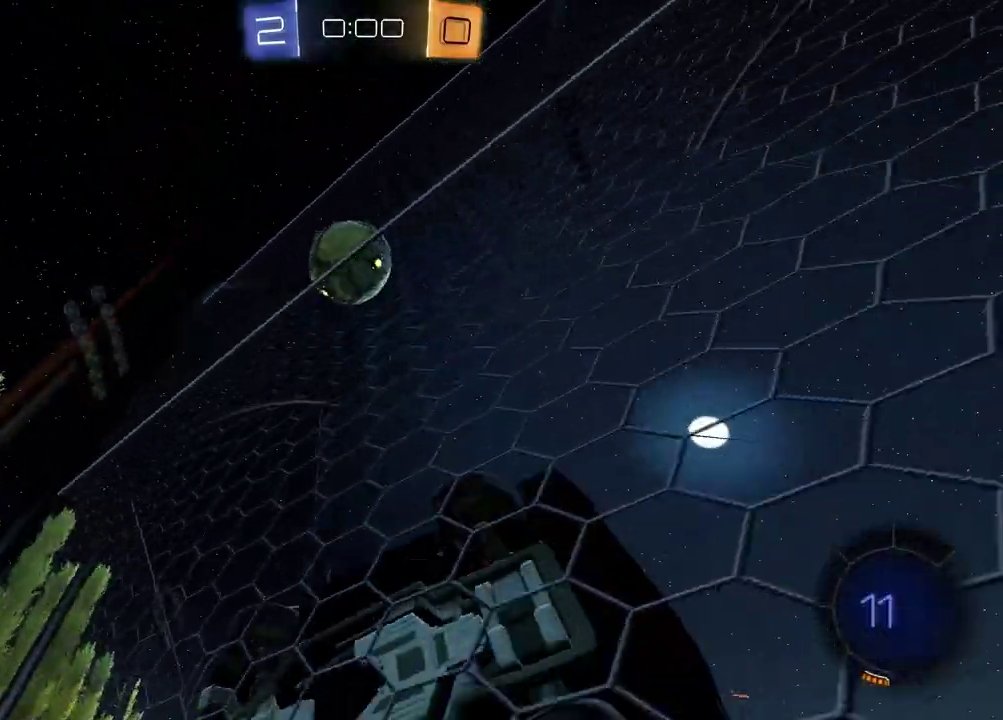
{"buttons": [], "left_stick": "down", "right_stick": "center", "events": [[217, "L2", "down"], [250, "CROSS", "down"], [267, "left_stick", "down"], [333, "left_stick", "down-left"], [350, "R2", "up"], [450, "CROSS", "up"], [467, "left_stick", "down"], [483, "L2", "up"]]}
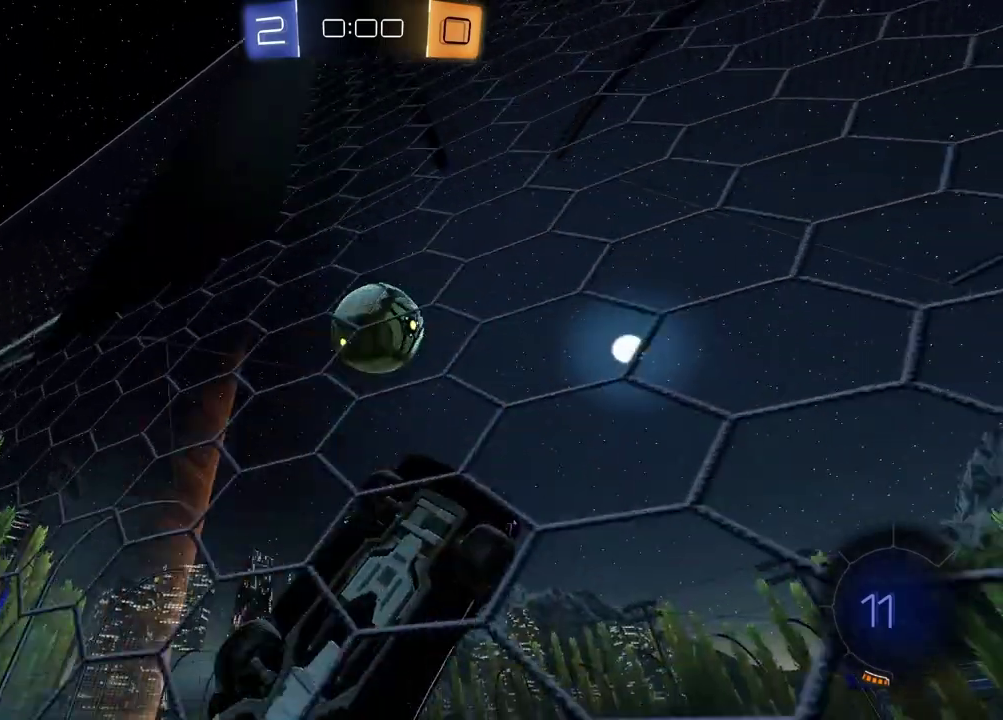
{"buttons": [], "left_stick": "down-right", "right_stick": "center", "events": [[283, "left_stick", "up-left"], [333, "CROSS", "down"], [417, "left_stick", "down-right"], [483, "CROSS", "up"]]}
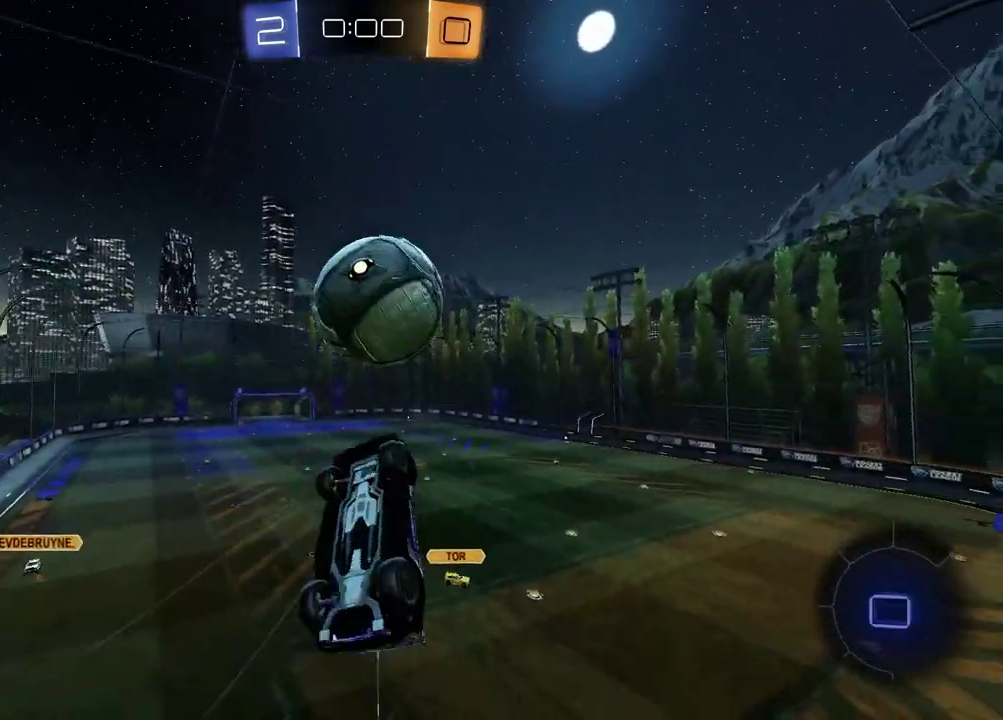
{"buttons": [], "left_stick": "left", "right_stick": "center", "events": [[367, "left_stick", "center"], [433, "left_stick", "left"]]}
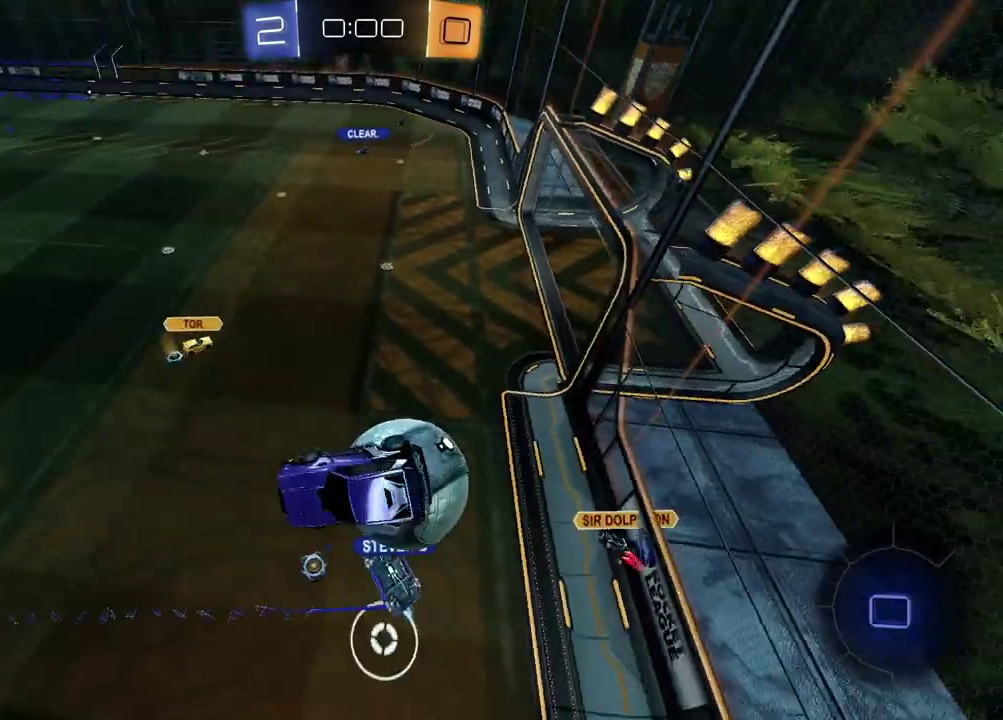
{"buttons": [], "left_stick": "left", "right_stick": "center", "events": []}
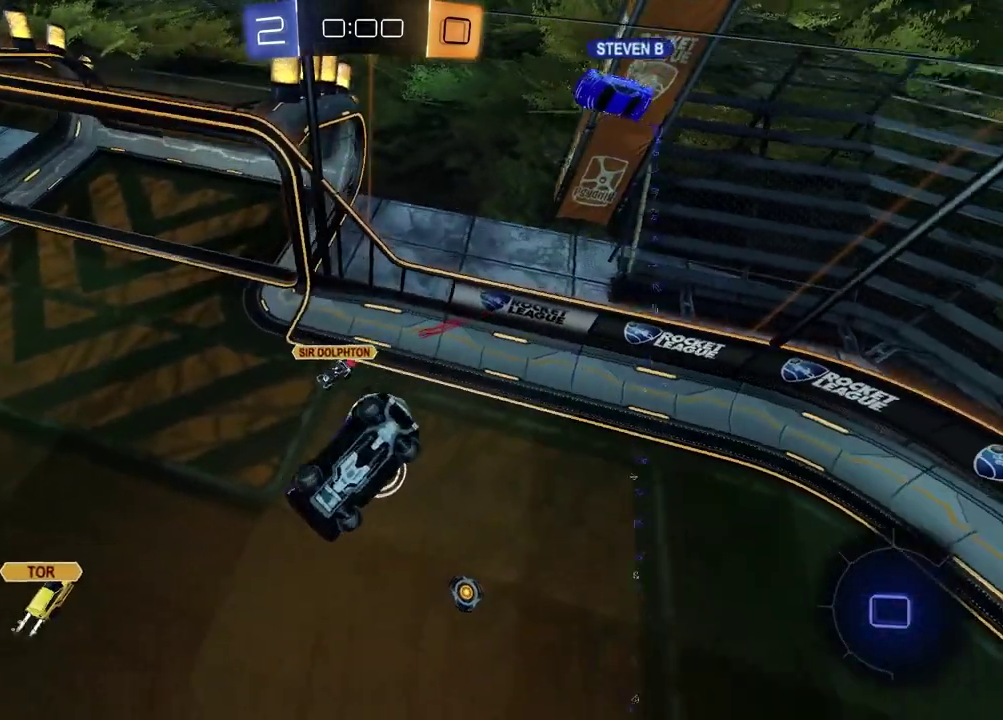
{"buttons": [], "left_stick": "center", "right_stick": "center", "events": [[133, "left_stick", "center"]]}
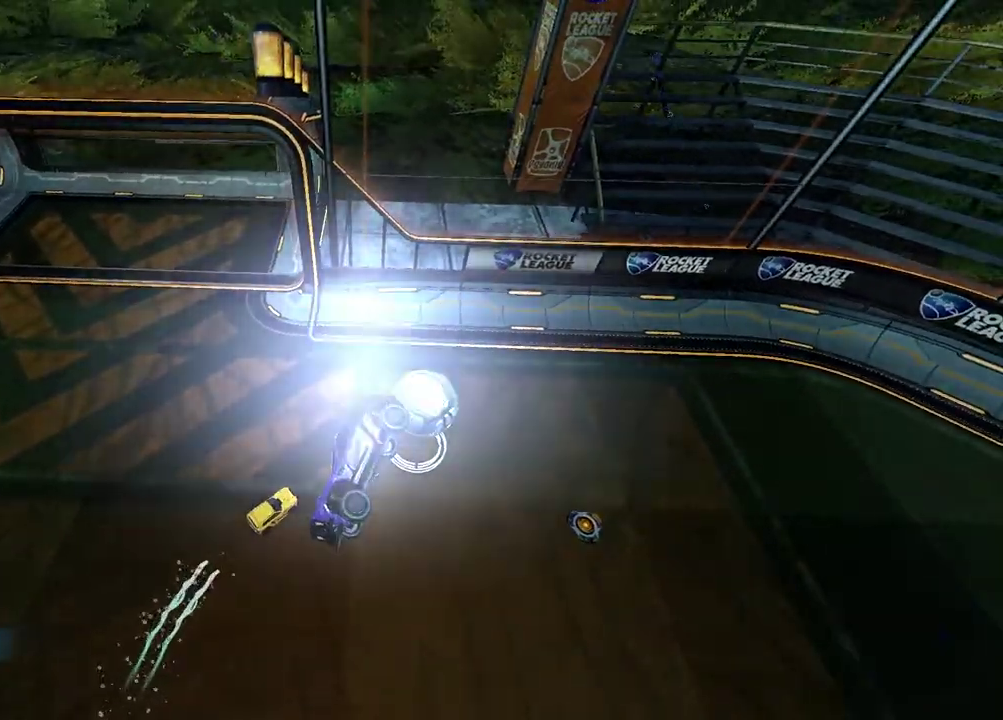
{"buttons": [], "left_stick": "center", "right_stick": "center", "events": []}
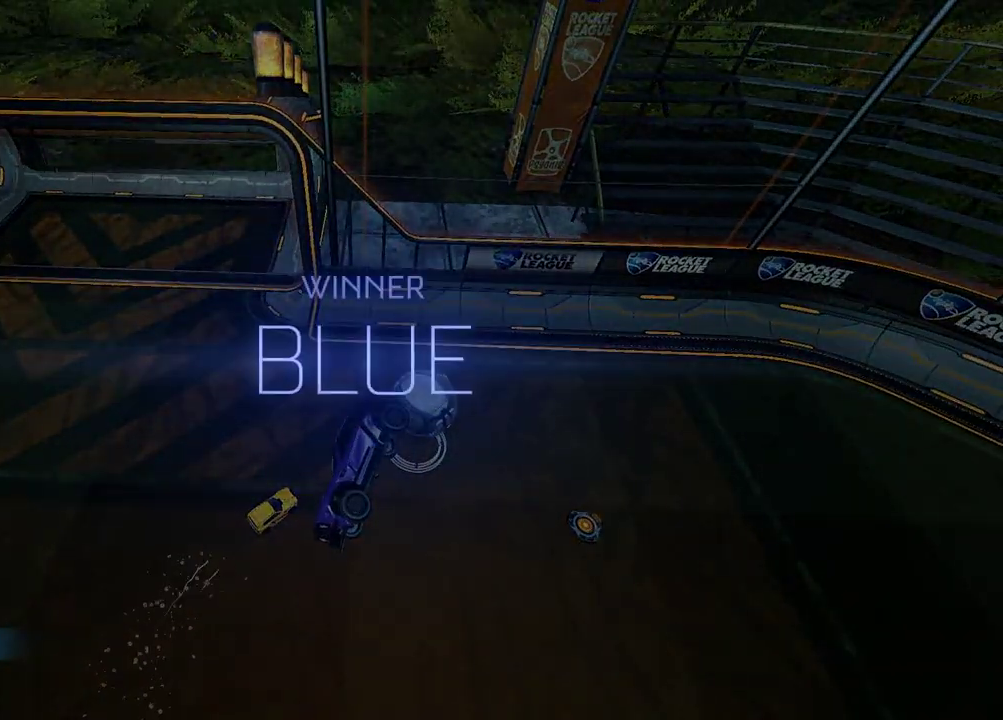
{"buttons": [], "left_stick": "center", "right_stick": "center", "events": []}
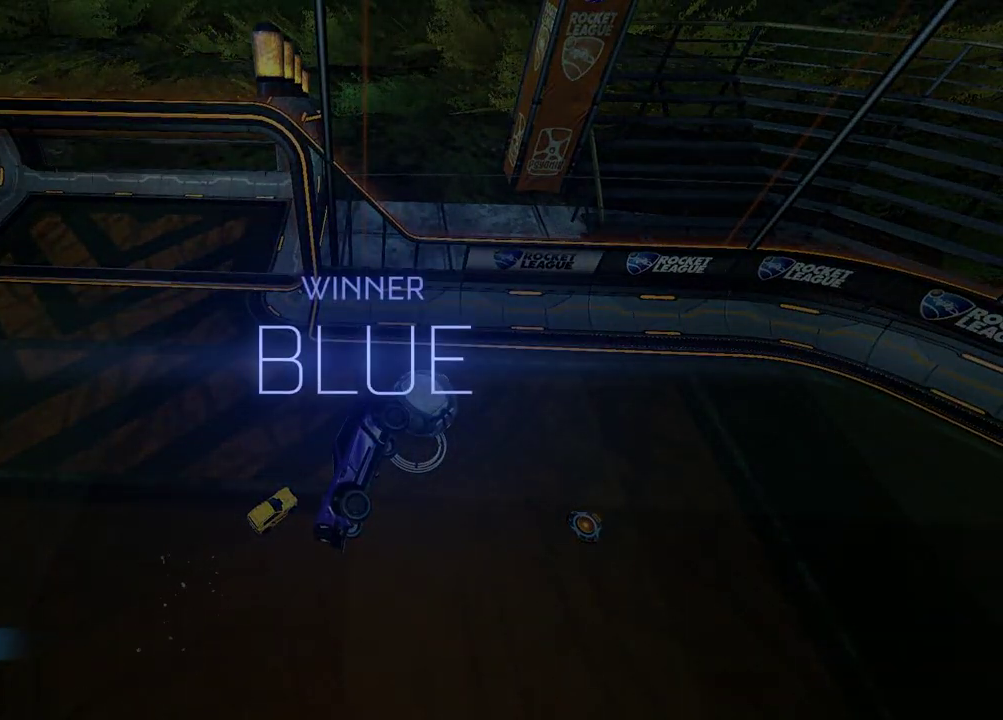
{"buttons": [], "left_stick": "center", "right_stick": "center", "events": []}
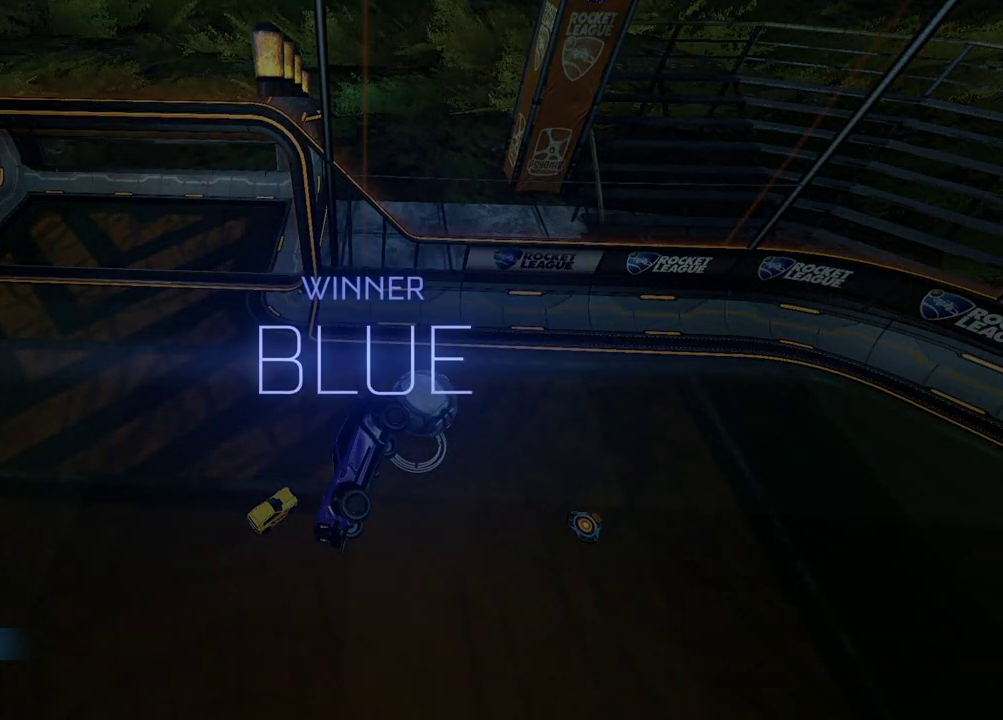
{"buttons": [], "left_stick": "center", "right_stick": "center", "events": []}
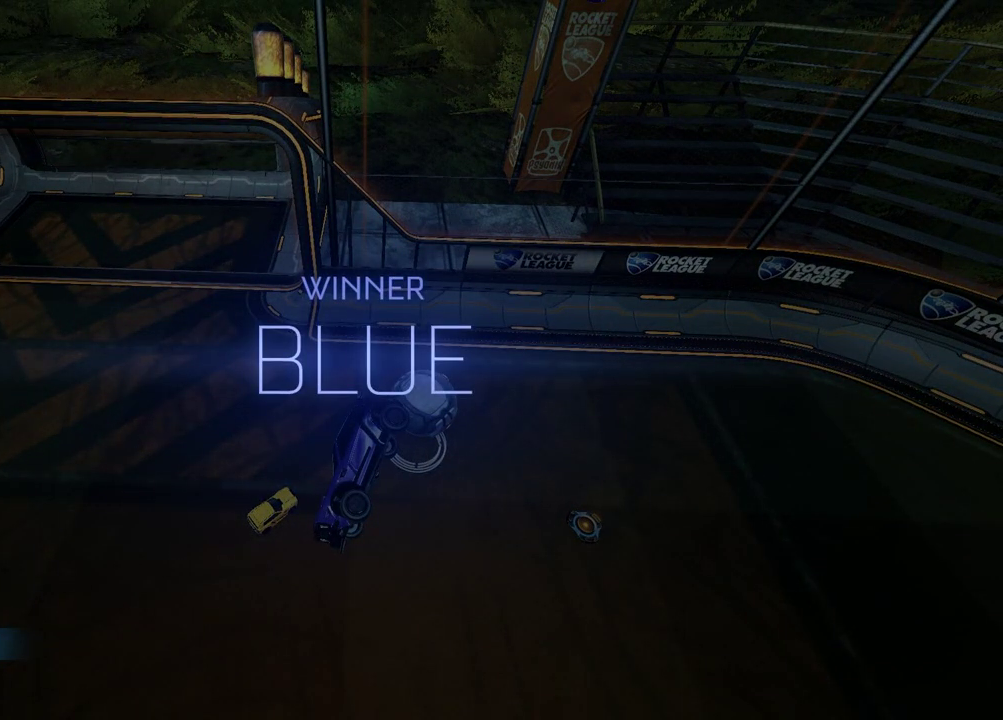
{"buttons": [], "left_stick": "center", "right_stick": "center", "events": []}
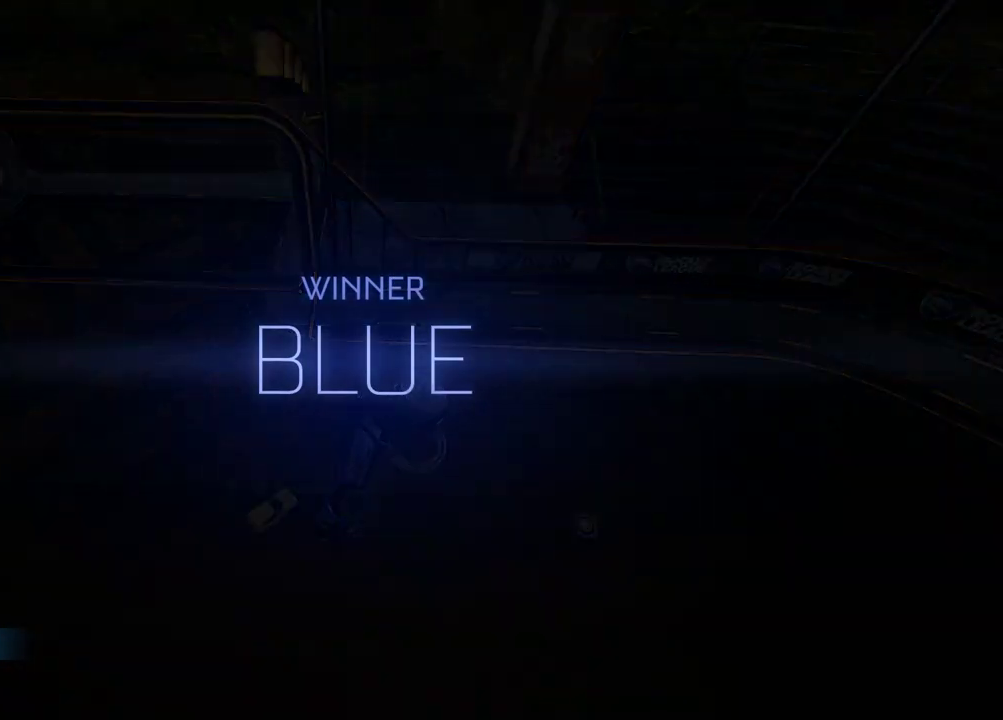
{"buttons": [], "left_stick": "center", "right_stick": "center", "events": []}
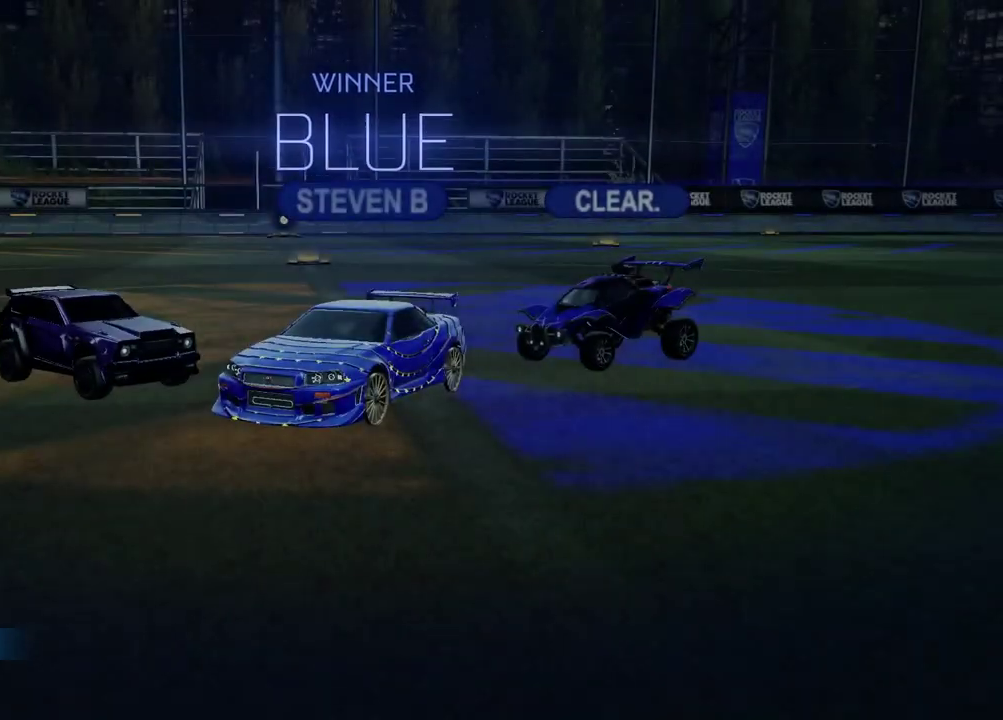
{"buttons": [], "left_stick": "center", "right_stick": "center", "events": []}
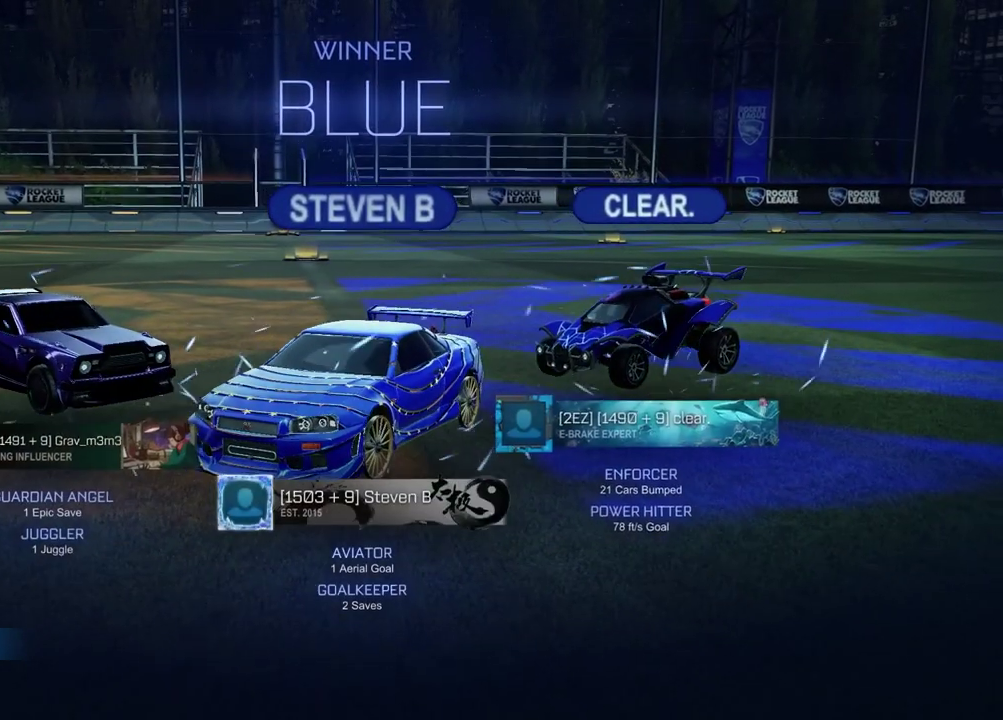
{"buttons": [], "left_stick": "center", "right_stick": "center", "events": [[250, "CROSS", "down"], [400, "CROSS", "up"]]}
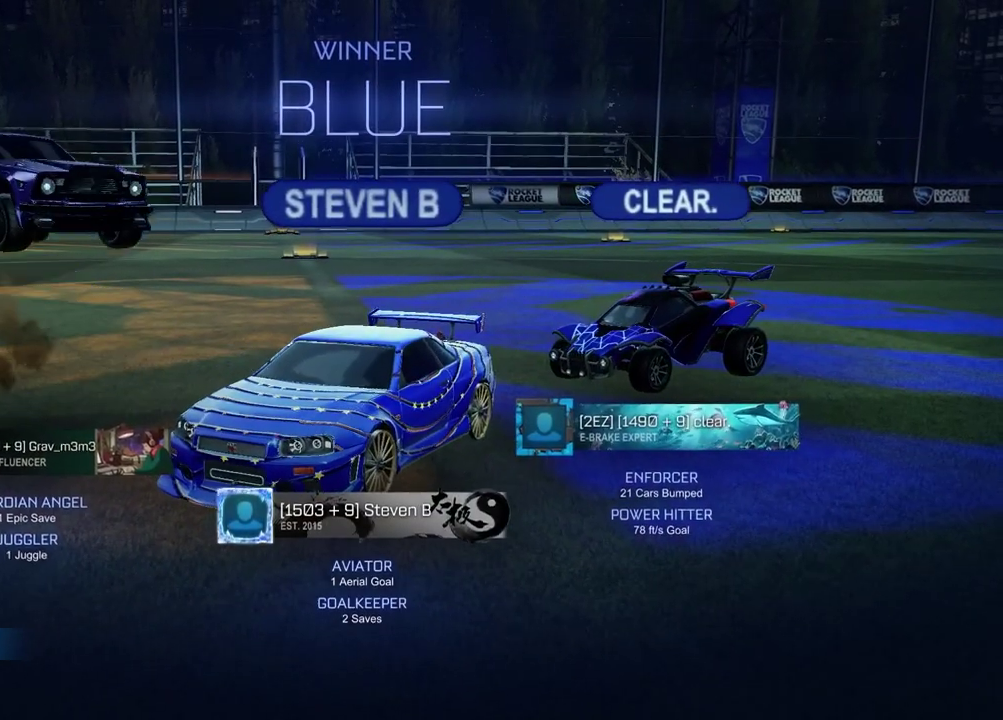
{"buttons": [], "left_stick": "down-right", "right_stick": "center", "events": [[467, "left_stick", "down-right"]]}
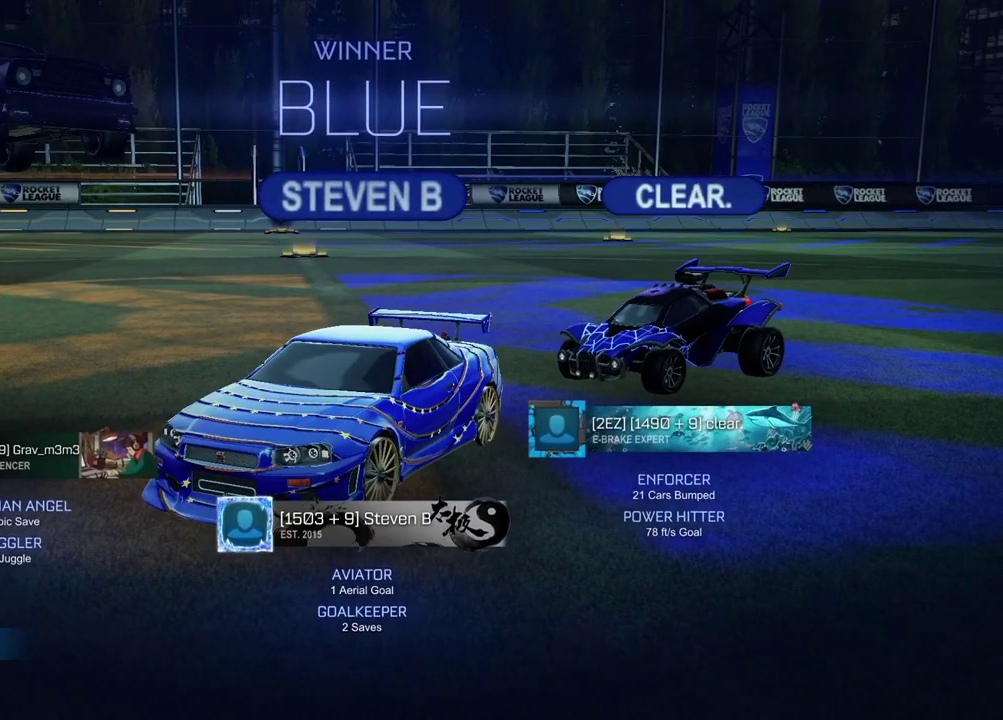
{"buttons": [], "left_stick": "up", "right_stick": "center", "events": [[133, "left_stick", "center"], [367, "left_stick", "up"], [433, "CROSS", "down"], [483, "CROSS", "up"]]}
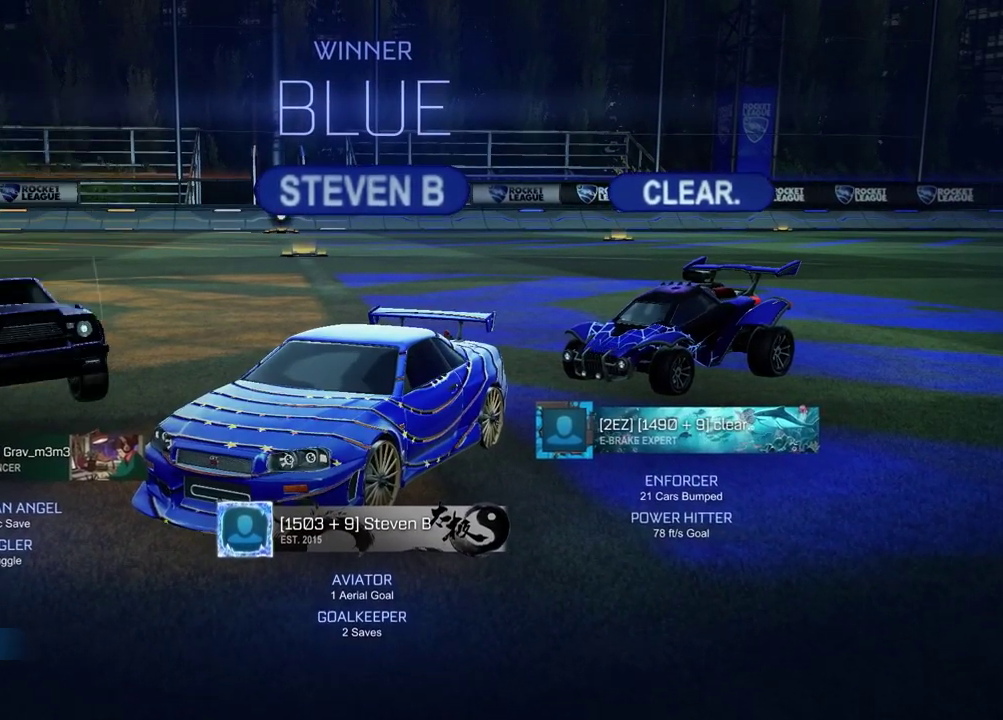
{"buttons": [], "left_stick": "down-left", "right_stick": "center", "events": [[67, "CROSS", "down"], [133, "CROSS", "up"], [233, "left_stick", "up-right"], [283, "left_stick", "right"], [417, "left_stick", "down"], [467, "left_stick", "down-left"]]}
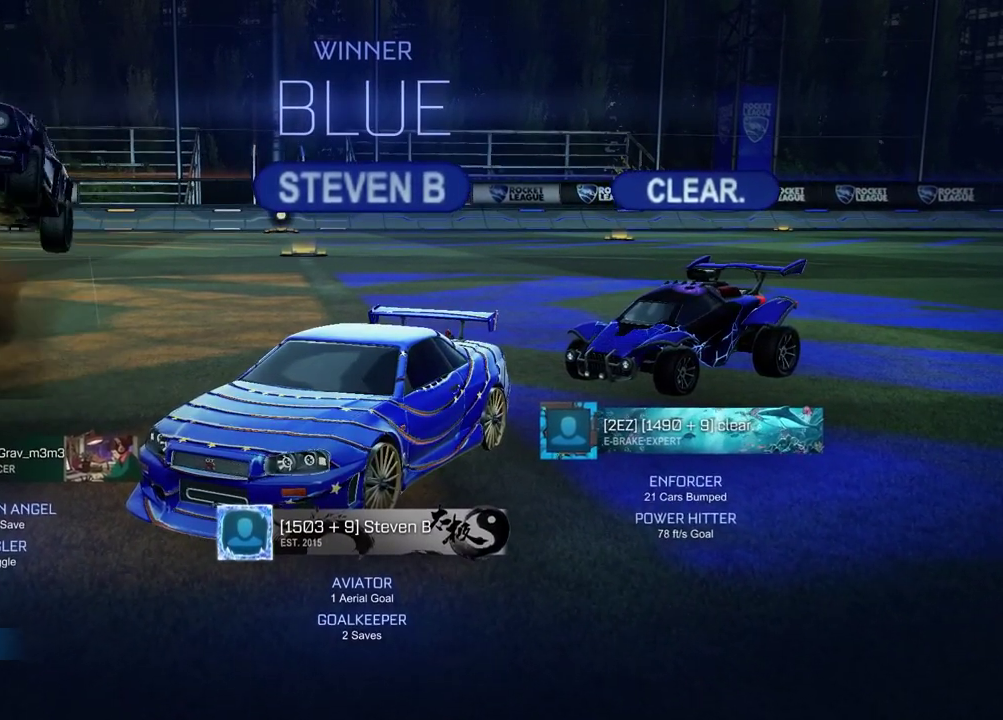
{"buttons": [], "left_stick": "up", "right_stick": "center", "events": [[17, "left_stick", "left"], [83, "left_stick", "up-left"], [167, "left_stick", "down-right"], [283, "left_stick", "center"], [433, "left_stick", "up"]]}
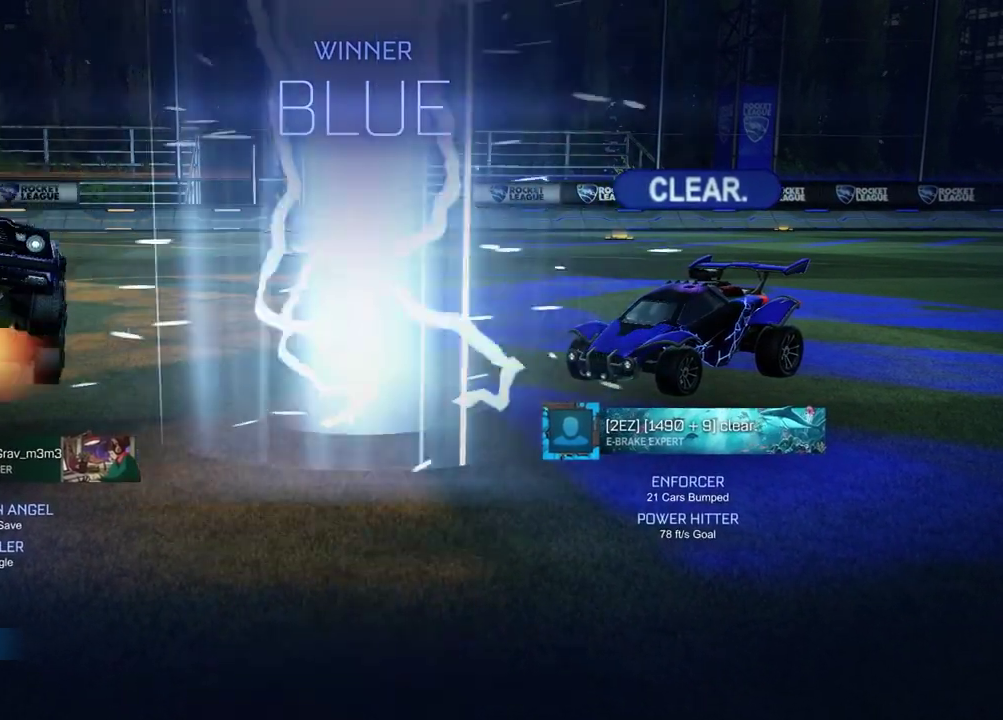
{"buttons": ["CROSS"], "left_stick": "center", "right_stick": "center", "events": [[17, "CROSS", "down"], [100, "CROSS", "up"], [167, "left_stick", "center"], [217, "left_stick", "down"], [367, "left_stick", "down-left"], [433, "left_stick", "center"], [450, "CROSS", "down"]]}
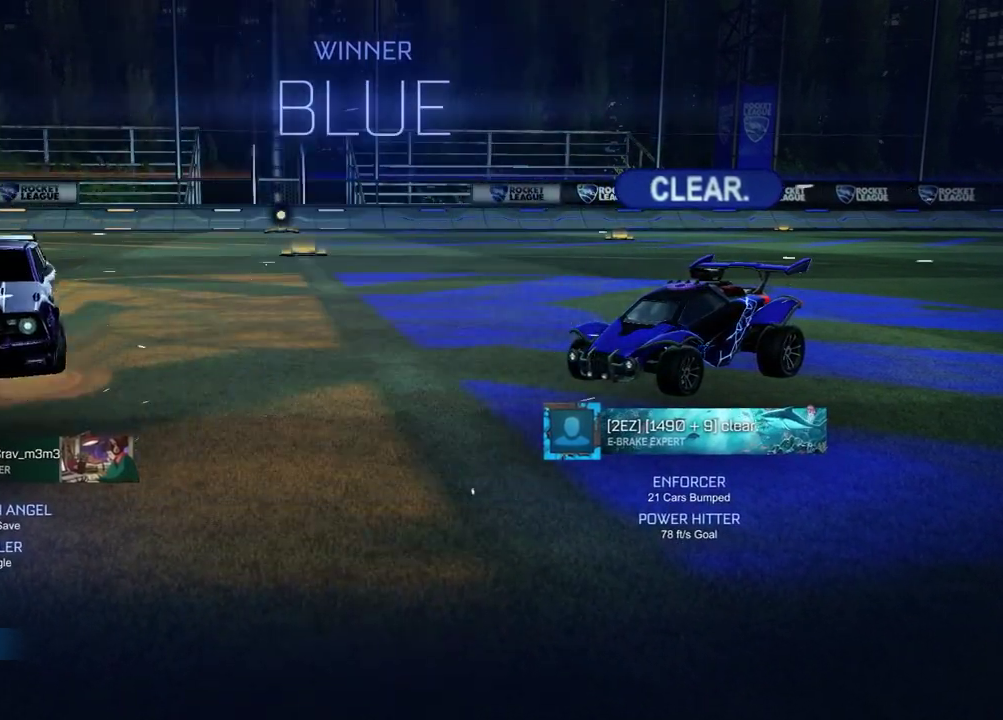
{"buttons": ["CROSS"], "left_stick": "center", "right_stick": "center", "events": [[17, "CROSS", "up"], [67, "left_stick", "up"], [317, "left_stick", "center"], [483, "CROSS", "down"]]}
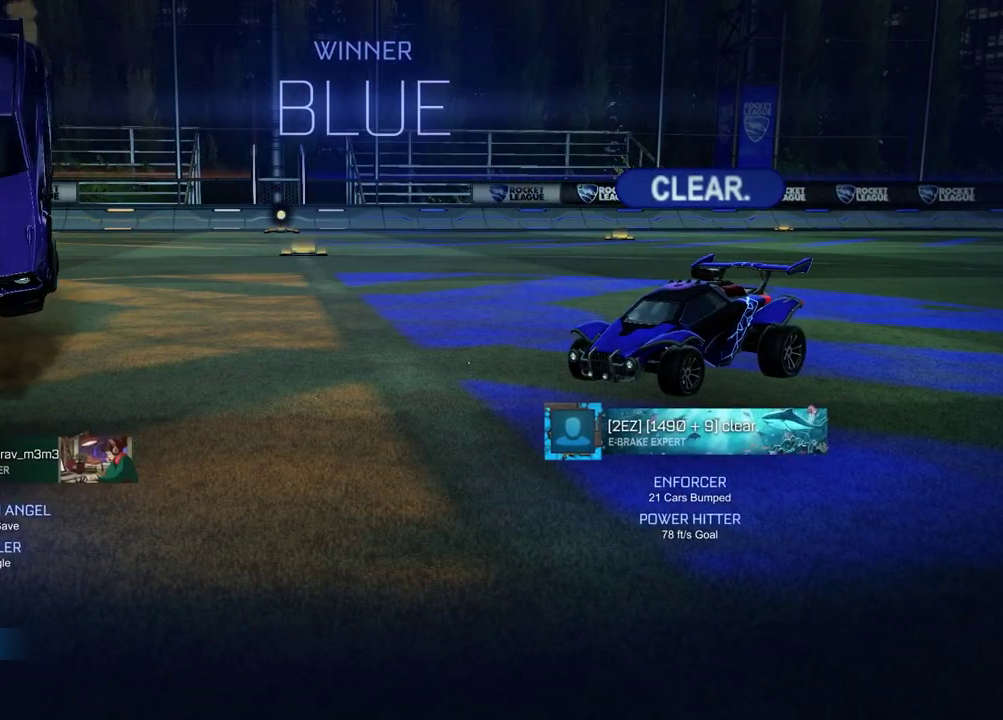
{"buttons": [], "left_stick": "center", "right_stick": "center", "events": [[17, "left_stick", "up"], [100, "CROSS", "up"], [183, "left_stick", "down"], [467, "left_stick", "center"]]}